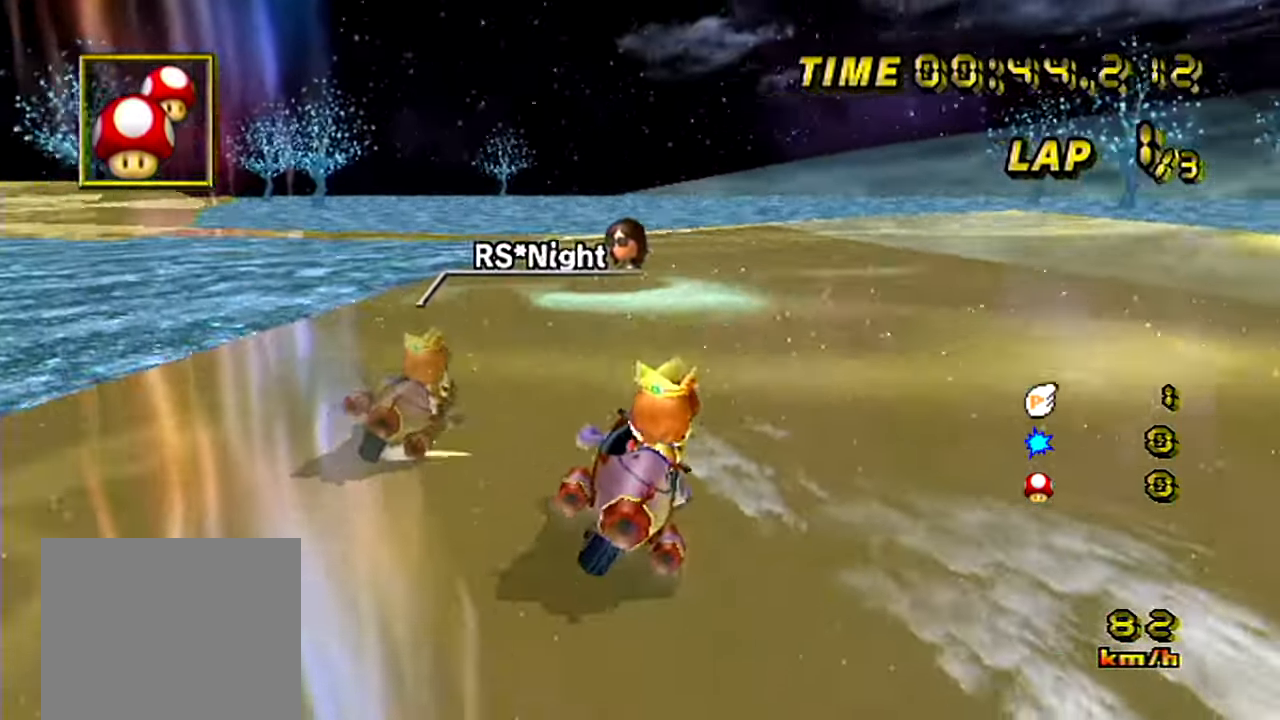
Gameplay with a controller (Nintendo layout); each line is a JSON object with the inputs held at the frame after it. "events" lists button and stick changes between this image and that frame as [ms after this image, input, new state], when the widget could be followed in between. Not read: L3 R3.
{"buttons": ["A", "B"], "left_stick": "left", "events": [[100, "left_stick", "left"]]}
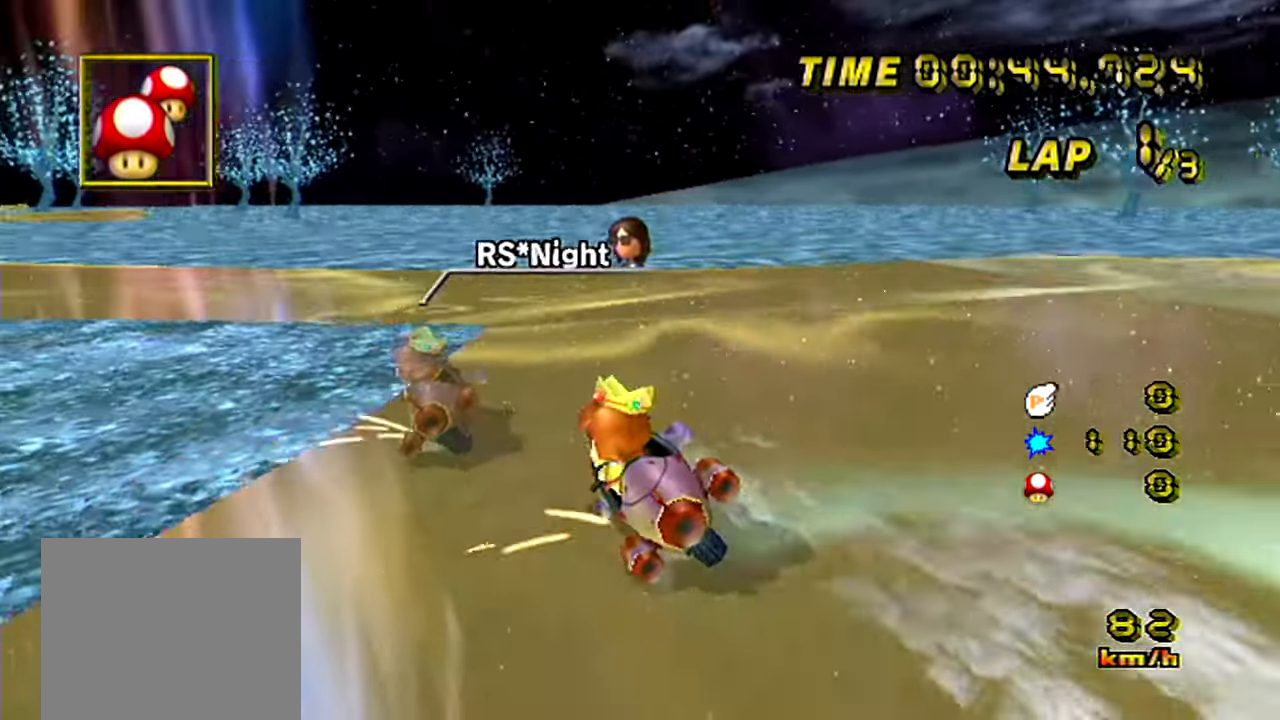
{"buttons": ["A", "B"], "left_stick": "left", "events": []}
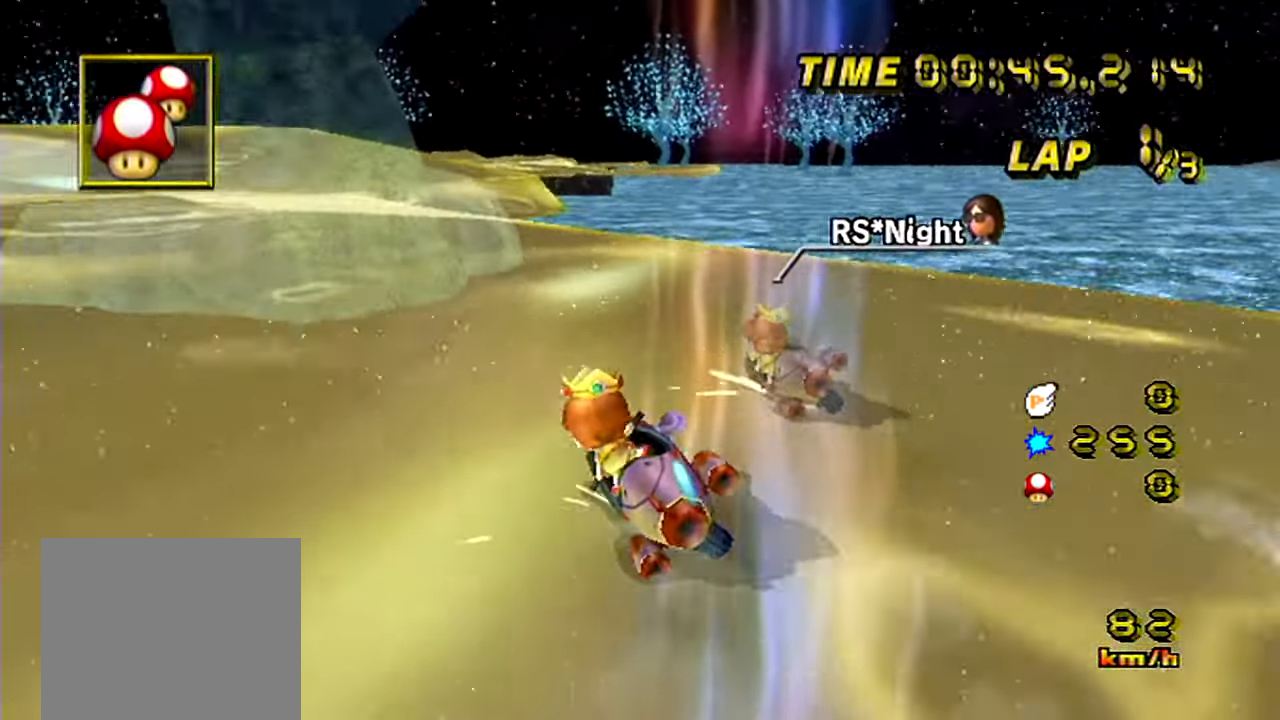
{"buttons": ["A"], "left_stick": "left", "events": [[133, "B", "up"], [150, "left_stick", "center"], [450, "left_stick", "left"]]}
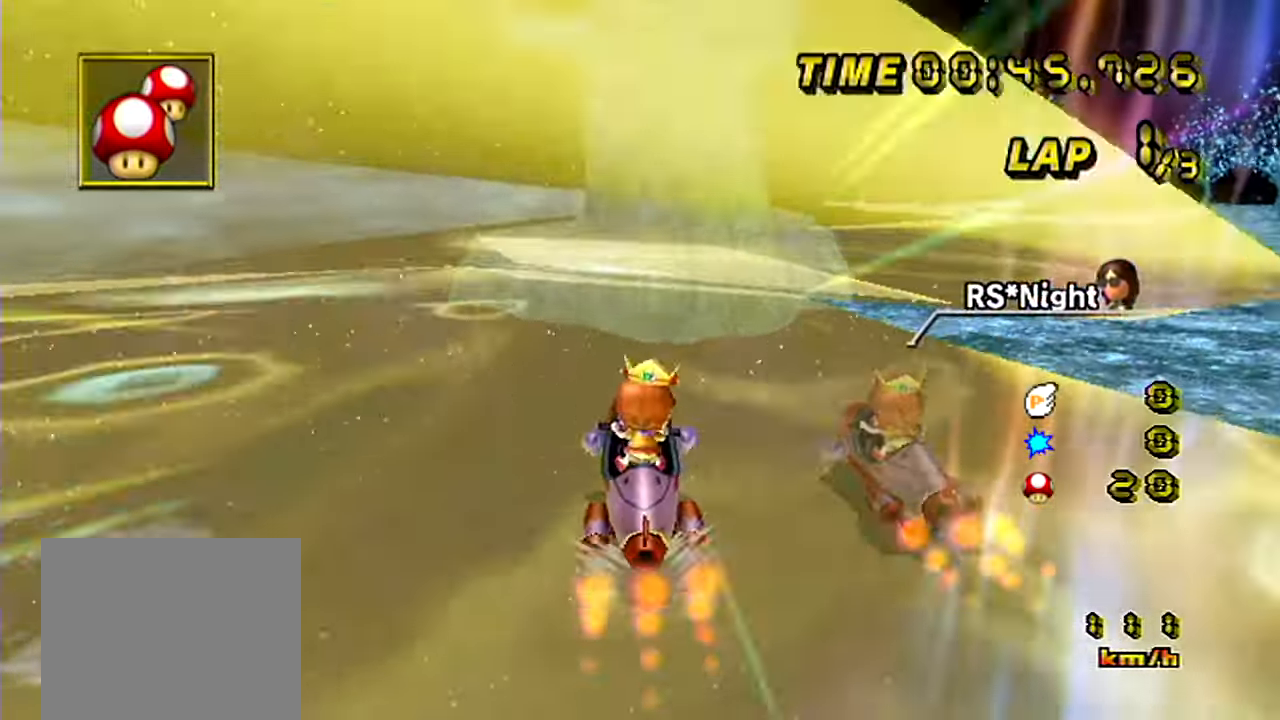
{"buttons": ["A"], "left_stick": "center", "events": [[284, "left_stick", "center"]]}